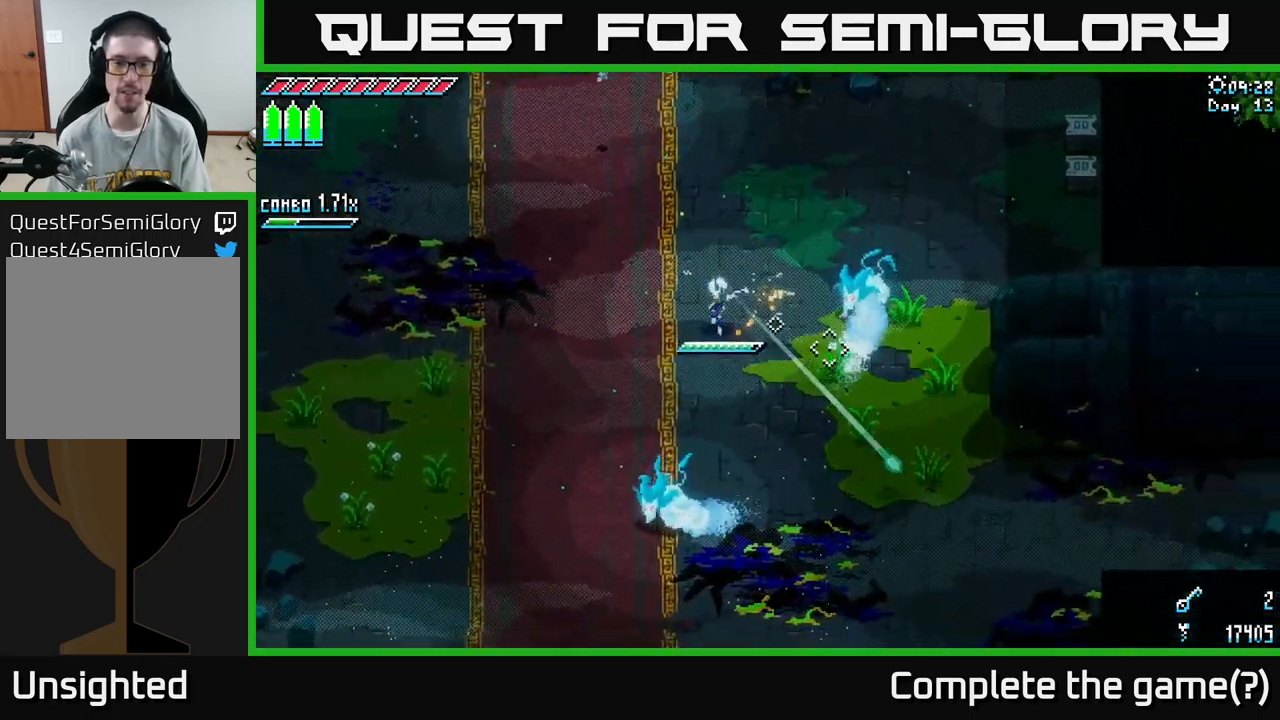
Gameplay with a controller (Xbox layout); each line is a JSON object with the inputs held at the frame after it. "events" lists button and stick changes between this image and that frame as [ms after this image, input, new state], when the widget could be followed in between.
{"buttons": ["L2"], "left_stick": "right", "right_stick": "up-right", "events": [[100, "L2", "down"], [150, "left_stick", "down-right"], [234, "L2", "up"], [250, "left_stick", "right"], [284, "L2", "down"], [284, "right_stick", "up-right"], [367, "L2", "up"], [450, "L2", "down"]]}
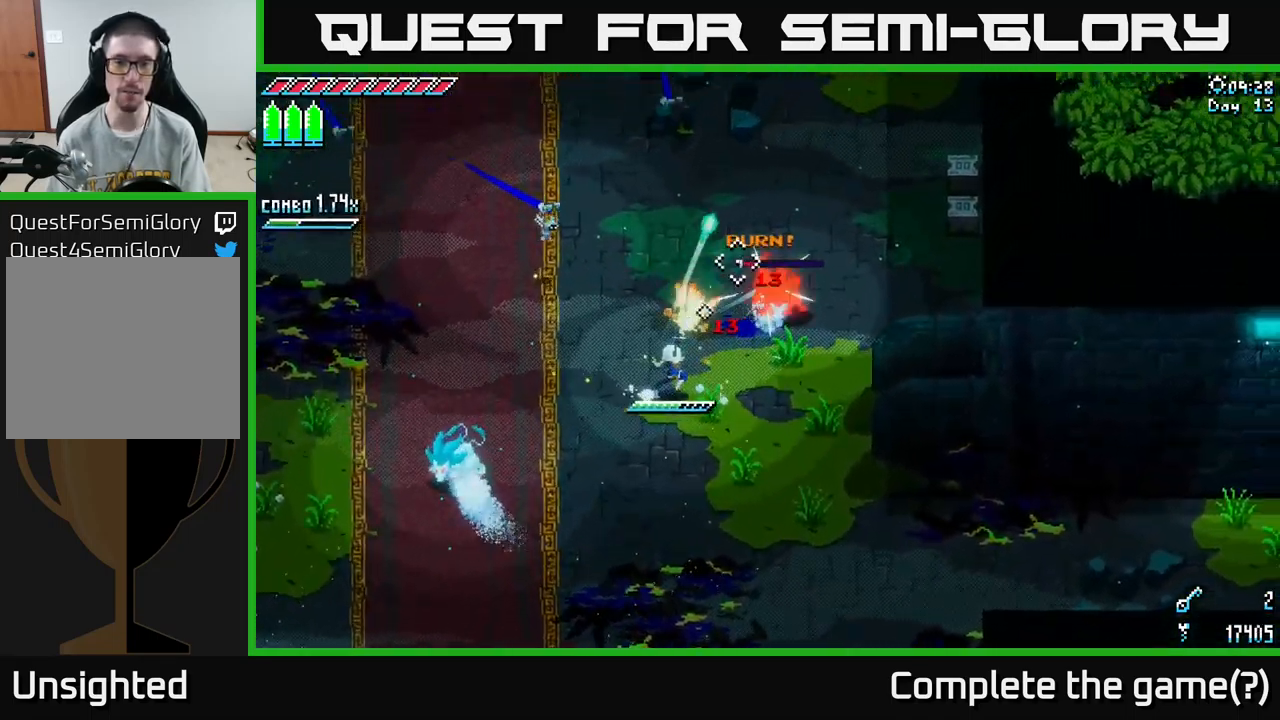
{"buttons": [], "left_stick": "up-right", "right_stick": "center", "events": [[67, "L2", "up"], [200, "left_stick", "up-right"], [217, "right_stick", "center"], [300, "R2", "down"], [417, "R2", "up"]]}
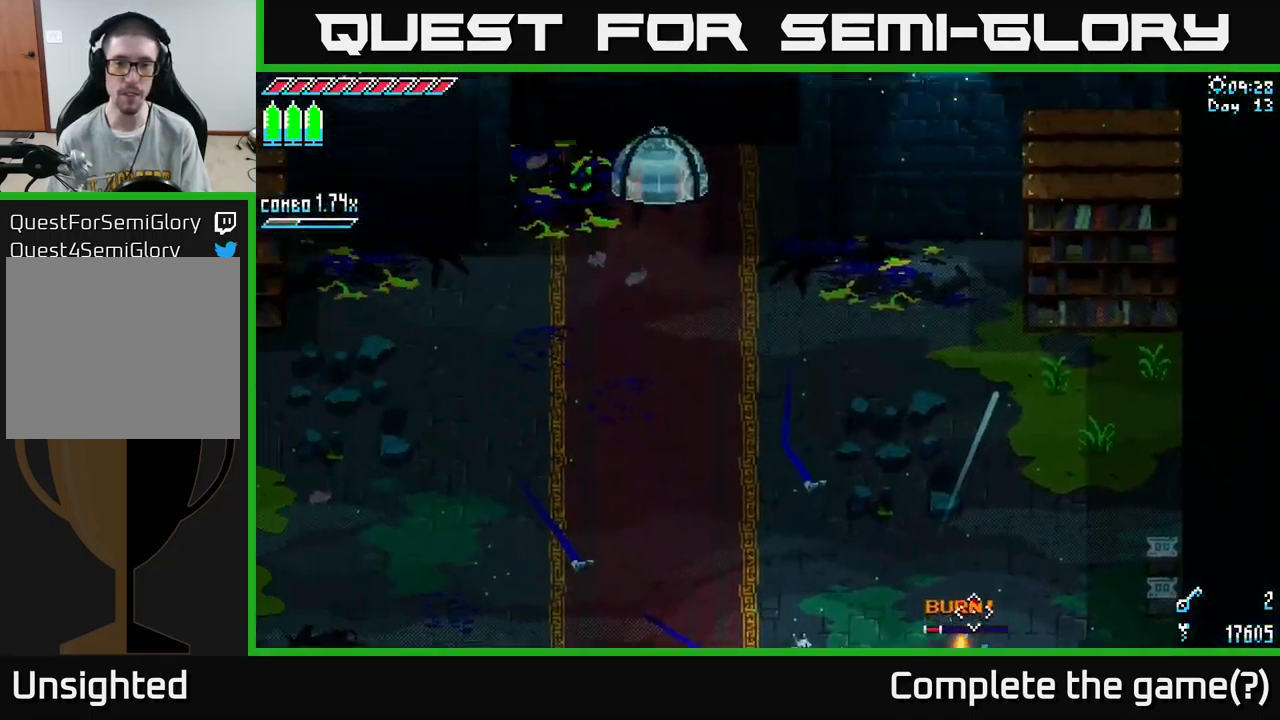
{"buttons": [], "left_stick": "center", "right_stick": "center", "events": [[34, "left_stick", "center"], [100, "left_stick", "down-left"], [250, "left_stick", "down-right"], [417, "left_stick", "center"]]}
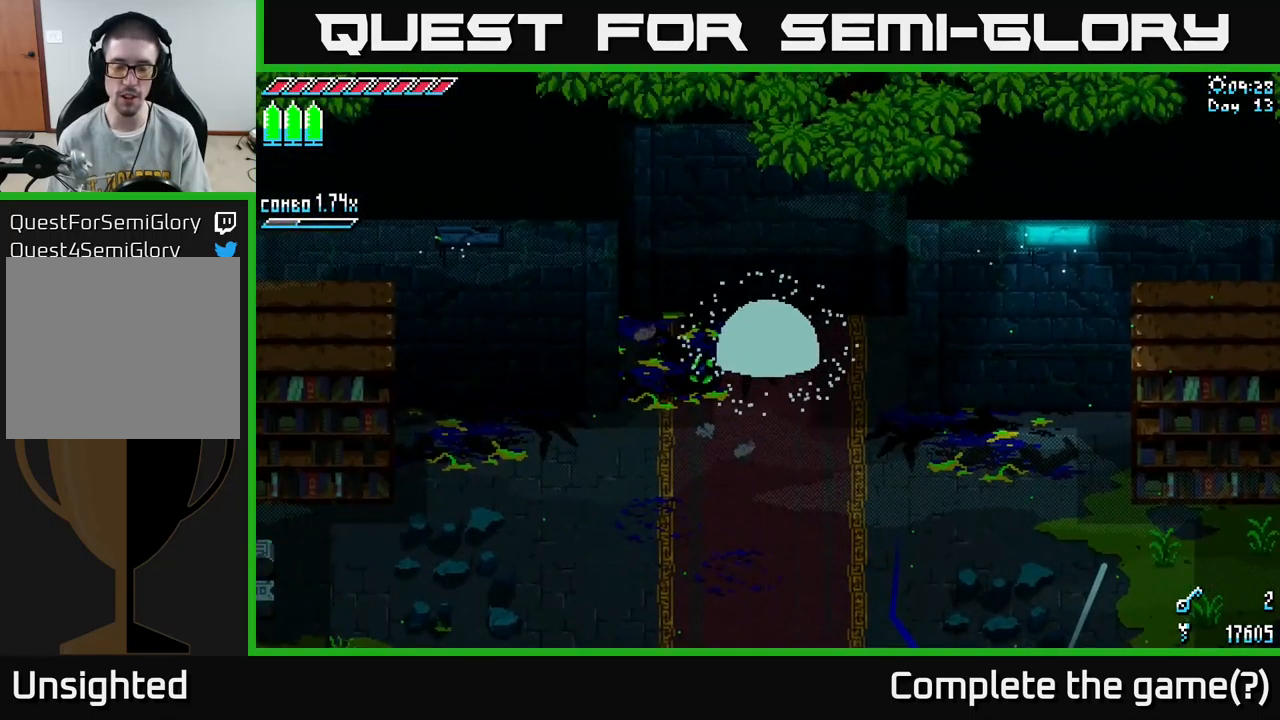
{"buttons": [], "left_stick": "down-right", "right_stick": "down-left", "events": [[67, "left_stick", "down-right"], [367, "right_stick", "down-left"]]}
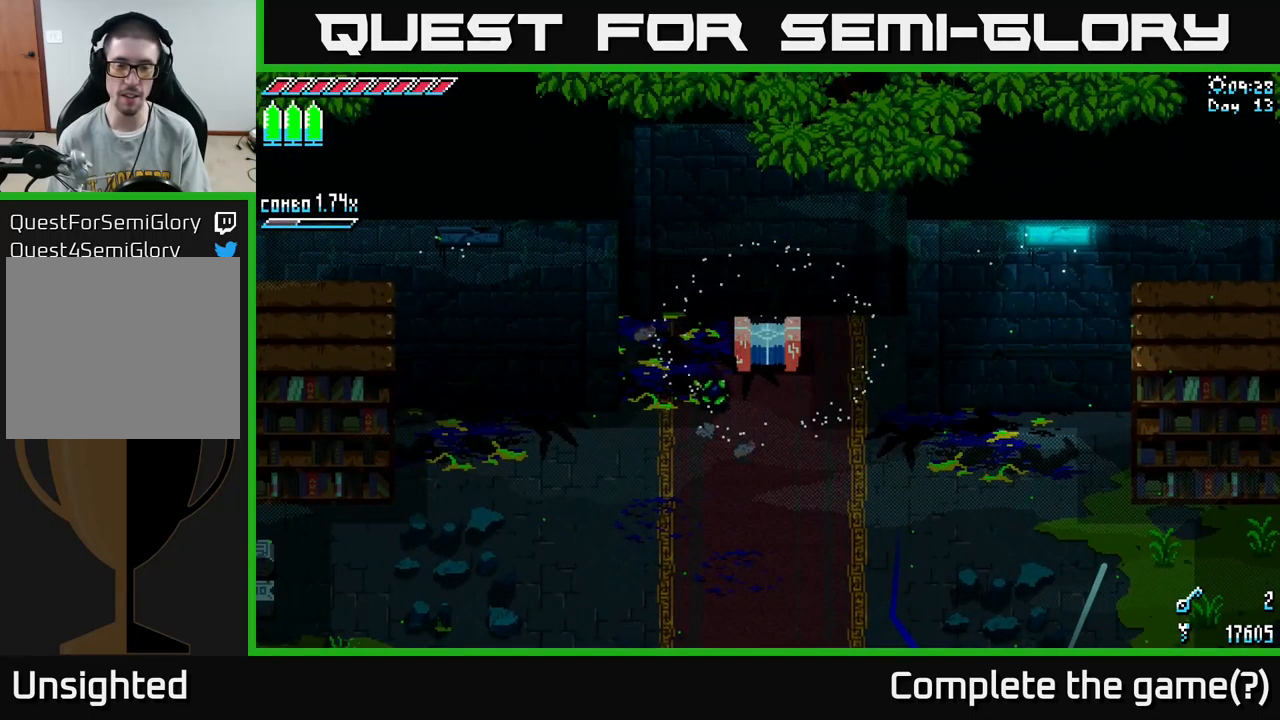
{"buttons": [], "left_stick": "down", "right_stick": "center", "events": [[17, "left_stick", "down"], [300, "right_stick", "center"], [334, "left_stick", "down-right"], [500, "left_stick", "down"]]}
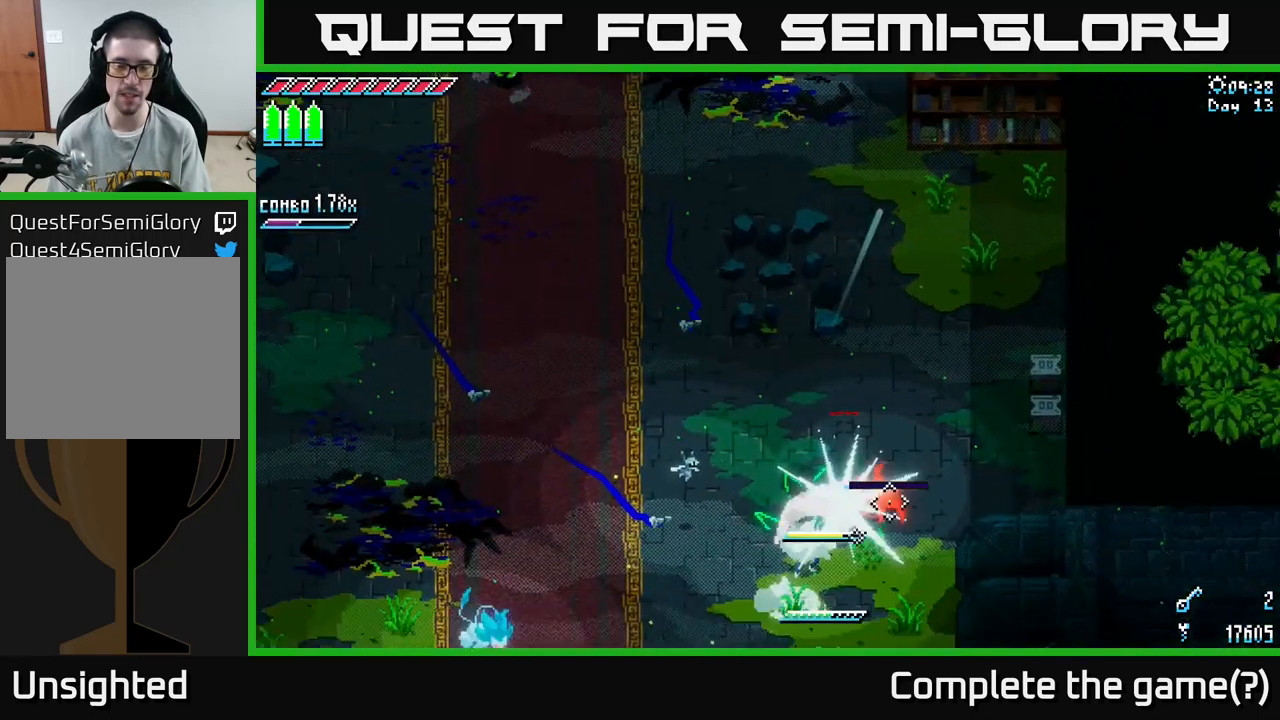
{"buttons": ["X"], "left_stick": "down-left", "right_stick": "center", "events": [[50, "X", "down"], [350, "left_stick", "down-left"]]}
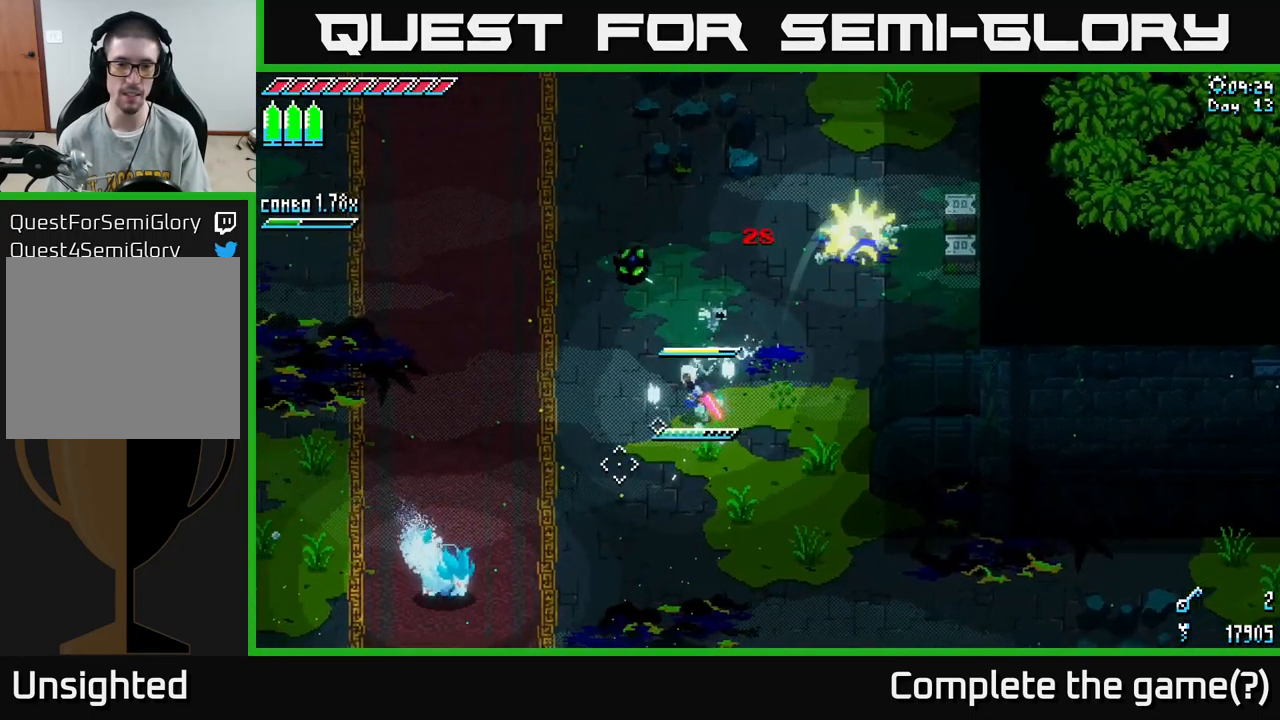
{"buttons": ["X", "R2"], "left_stick": "down", "right_stick": "center", "events": [[300, "A", "down"], [384, "A", "up"], [467, "R2", "down"], [484, "left_stick", "down"]]}
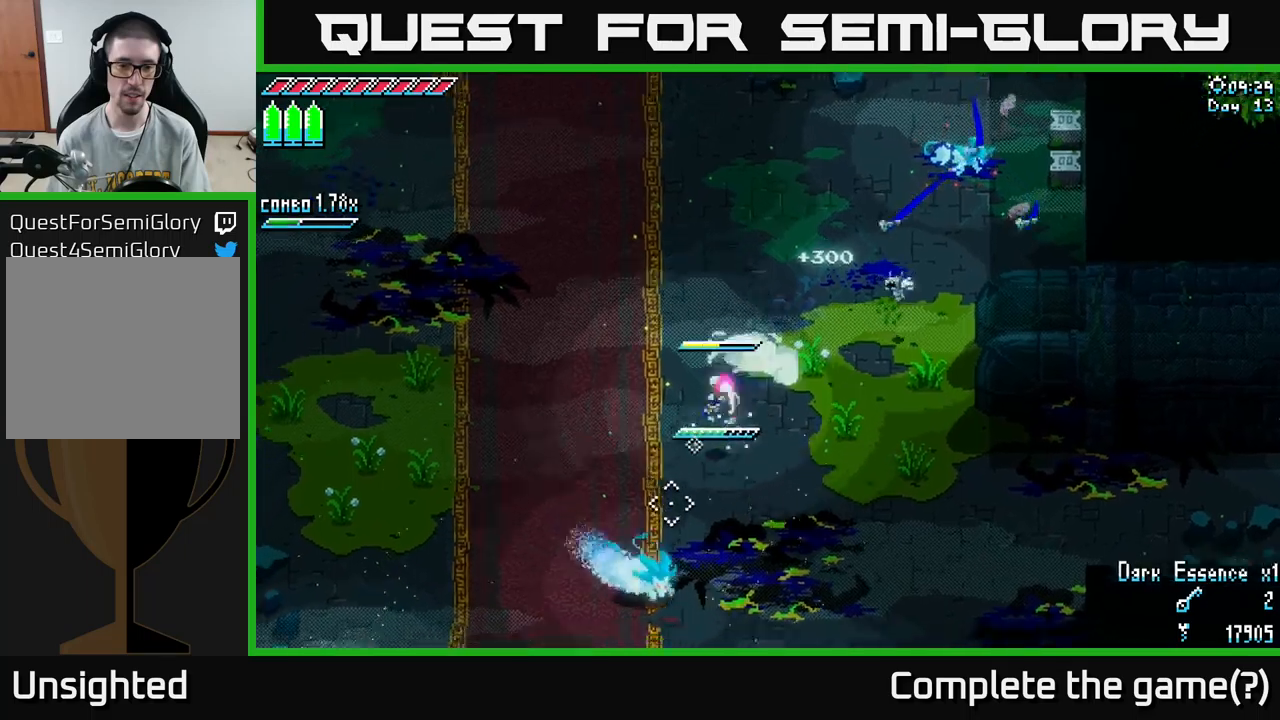
{"buttons": [], "left_stick": "down", "right_stick": "center", "events": [[133, "R2", "up"], [350, "X", "up"], [383, "left_stick", "center"], [483, "left_stick", "down"]]}
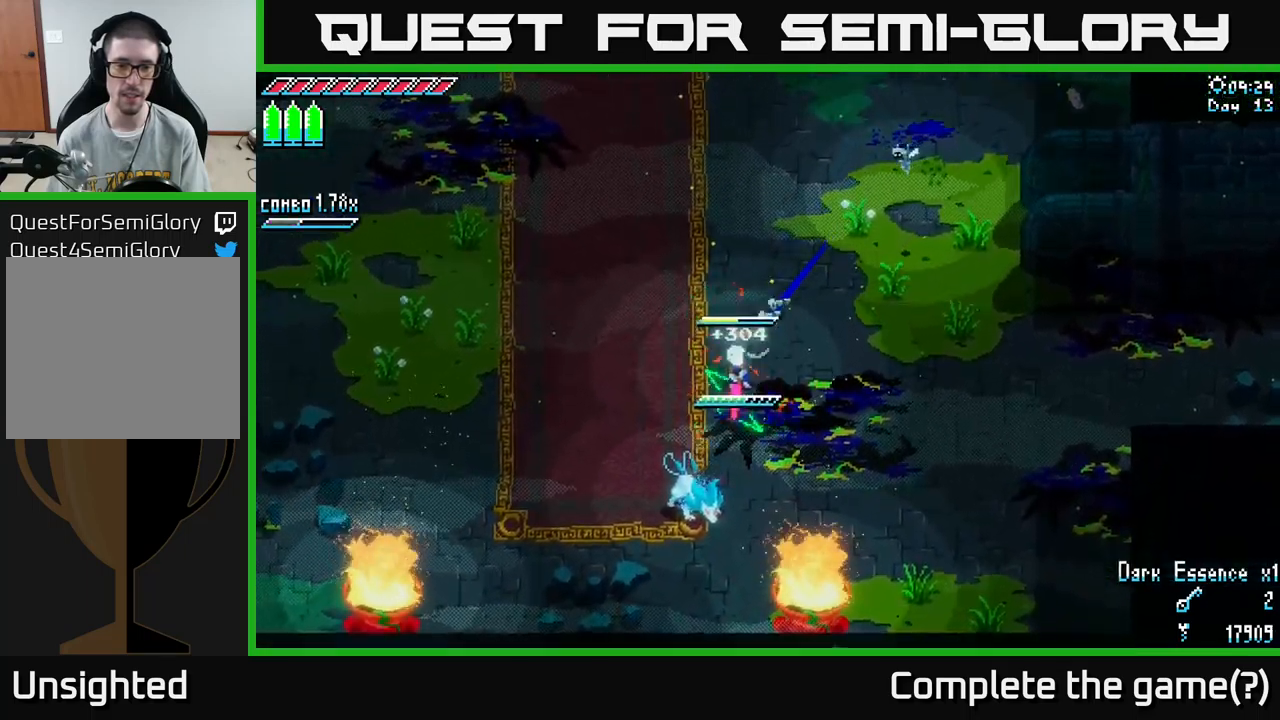
{"buttons": ["R2"], "left_stick": "center", "right_stick": "center", "events": [[133, "right_stick", "down"], [217, "L2", "down"], [217, "left_stick", "center"], [317, "L2", "up"], [417, "R2", "down"], [450, "right_stick", "center"]]}
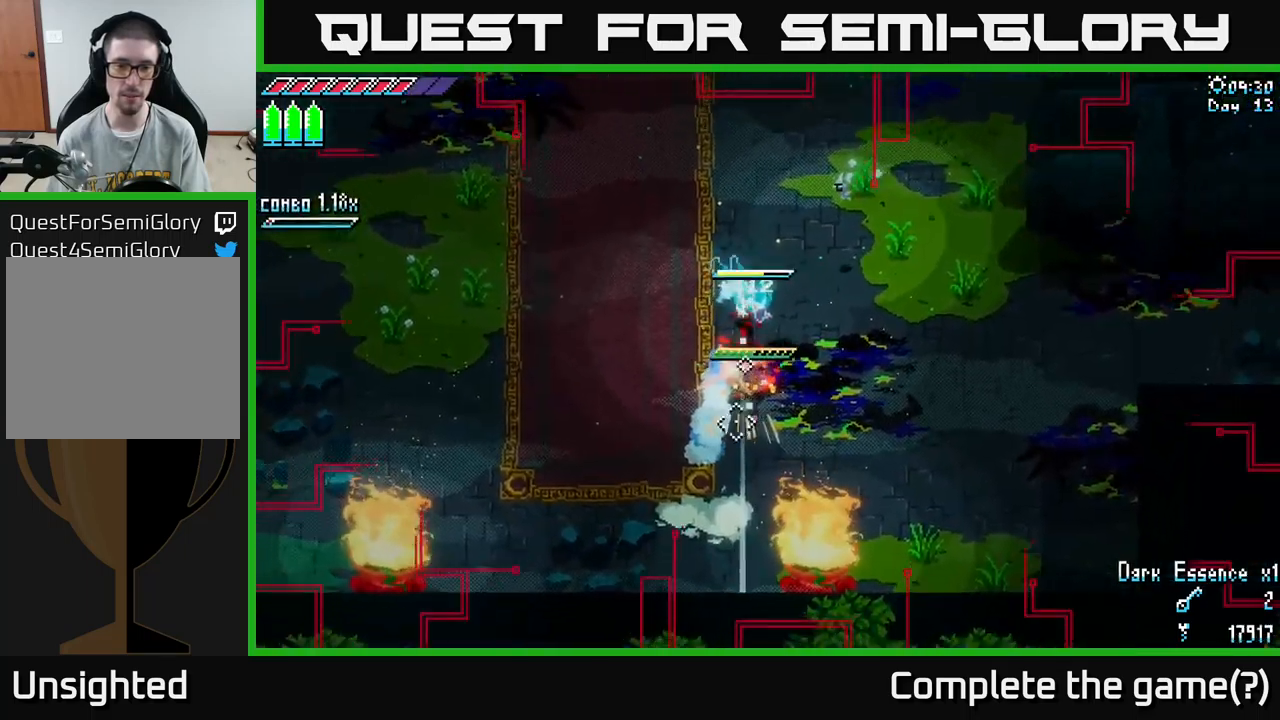
{"buttons": [], "left_stick": "up", "right_stick": "center", "events": [[33, "R2", "up"], [417, "left_stick", "up"]]}
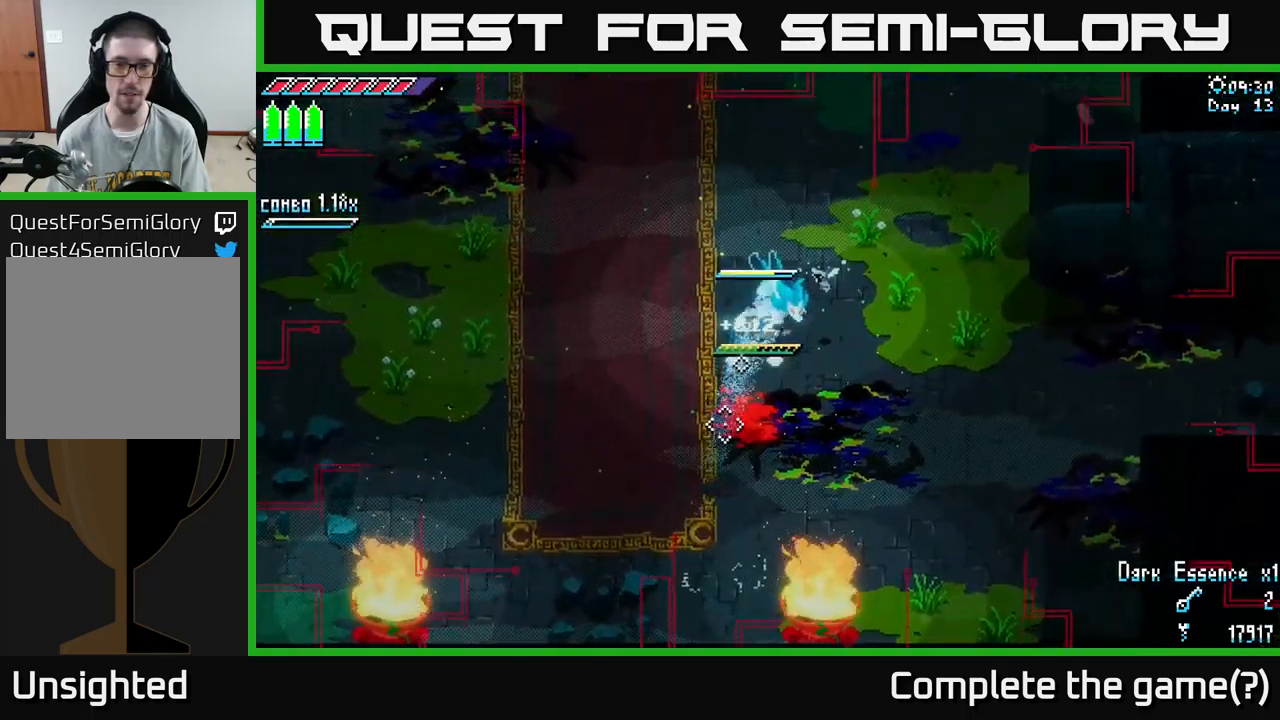
{"buttons": ["R2"], "left_stick": "down", "right_stick": "center", "events": [[50, "left_stick", "down-left"], [117, "X", "down"], [150, "A", "down"], [183, "left_stick", "down"], [217, "X", "up"], [283, "A", "up"], [400, "R2", "down"]]}
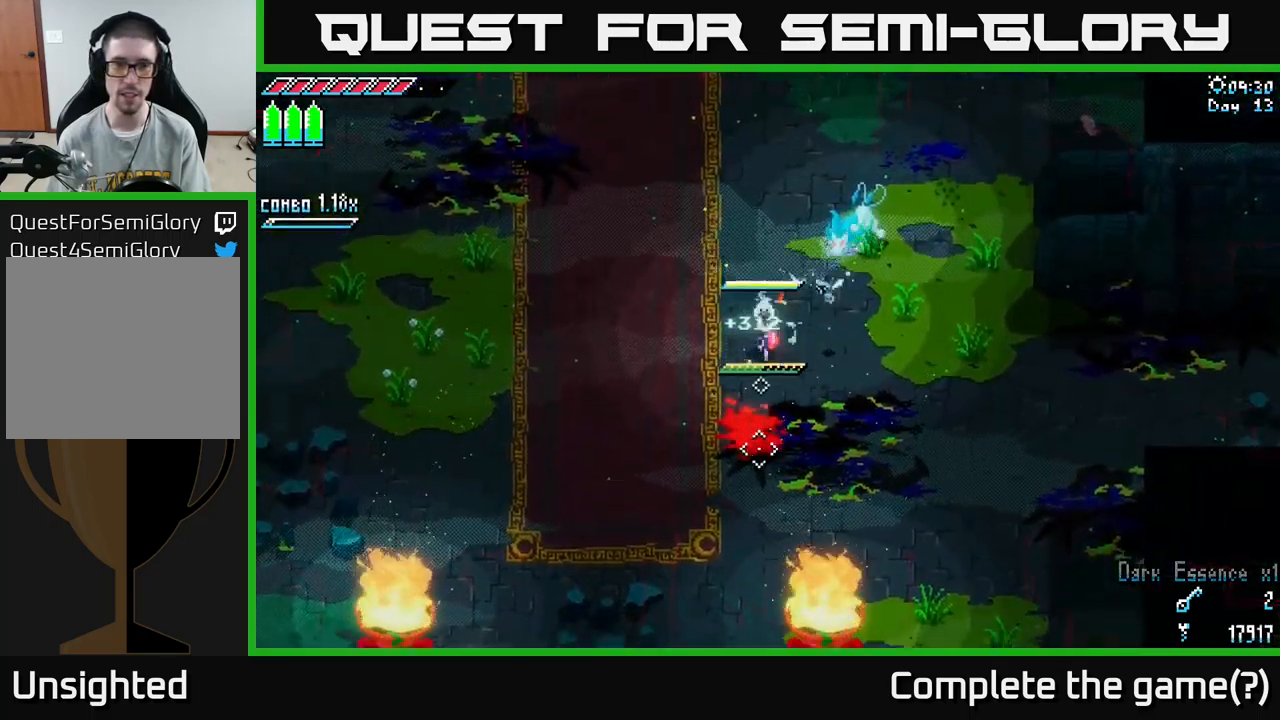
{"buttons": [], "left_stick": "center", "right_stick": "center", "events": [[17, "R2", "up"], [150, "R2", "down"], [300, "R2", "up"], [483, "left_stick", "center"]]}
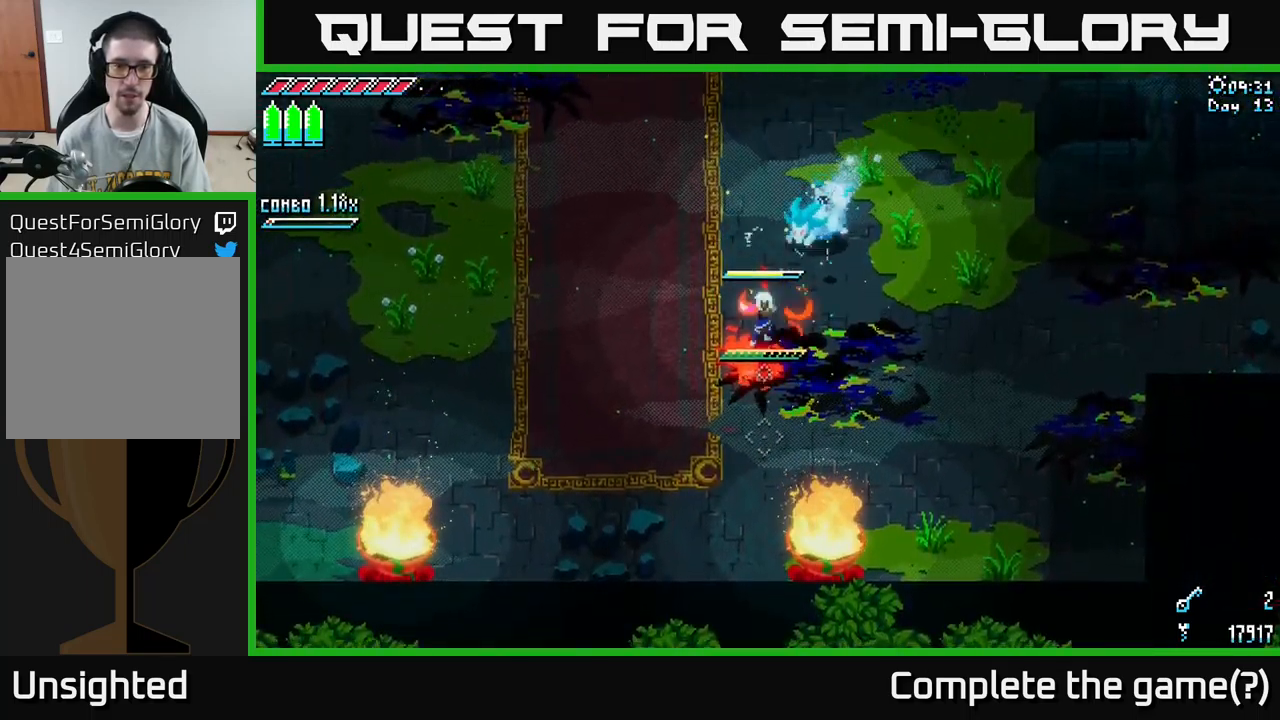
{"buttons": [], "left_stick": "up-right", "right_stick": "center", "events": [[117, "left_stick", "up-right"], [183, "R2", "down"], [300, "R2", "up"], [333, "left_stick", "center"], [483, "left_stick", "up-right"]]}
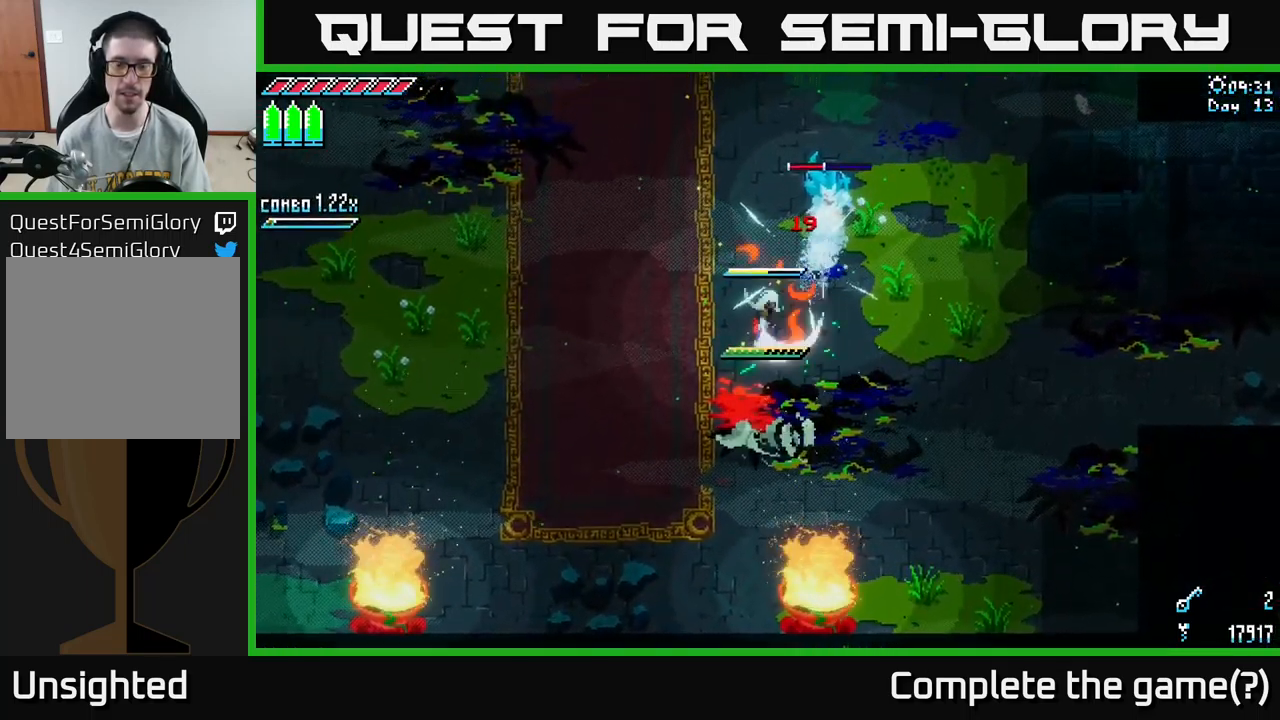
{"buttons": [], "left_stick": "center", "right_stick": "up-right", "events": [[217, "right_stick", "up-right"], [267, "R2", "down"], [300, "L2", "down"], [367, "left_stick", "center"], [400, "L2", "up"], [400, "R2", "up"]]}
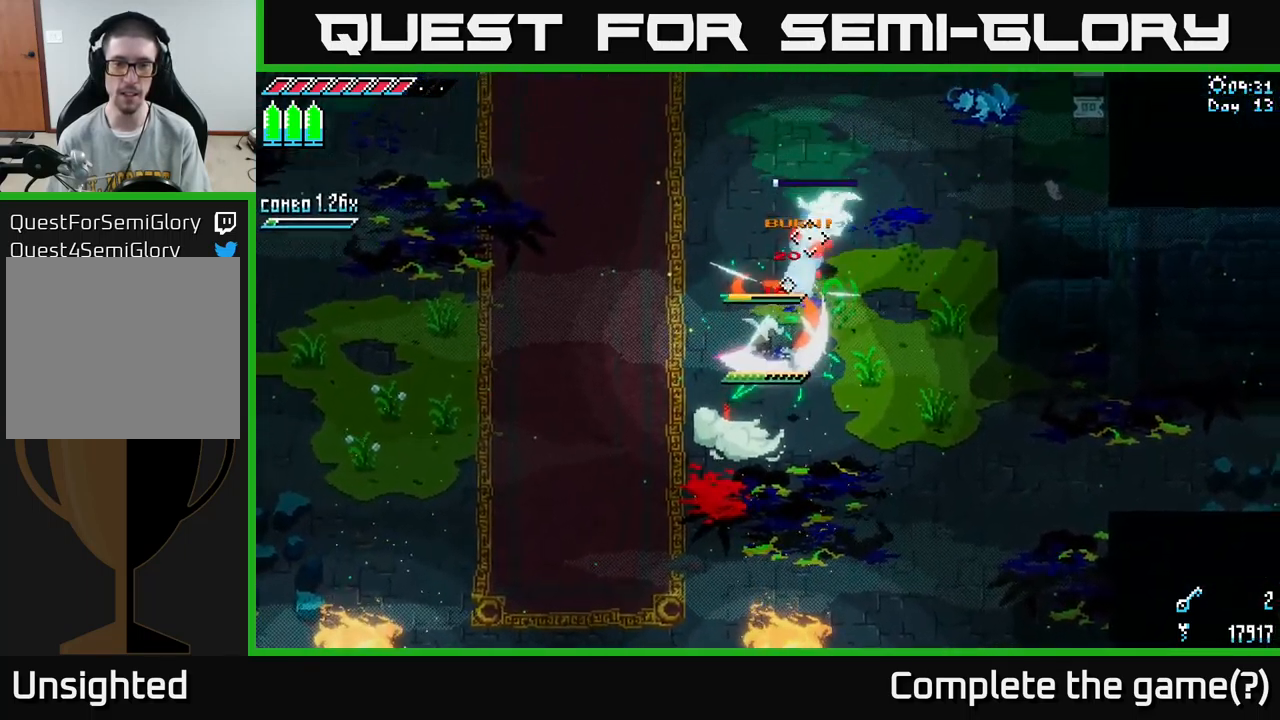
{"buttons": [], "left_stick": "up", "right_stick": "up-right", "events": [[33, "left_stick", "down"], [117, "L2", "down"], [133, "left_stick", "center"], [233, "L2", "up"], [417, "L2", "down"], [417, "left_stick", "up"], [450, "L2", "up"]]}
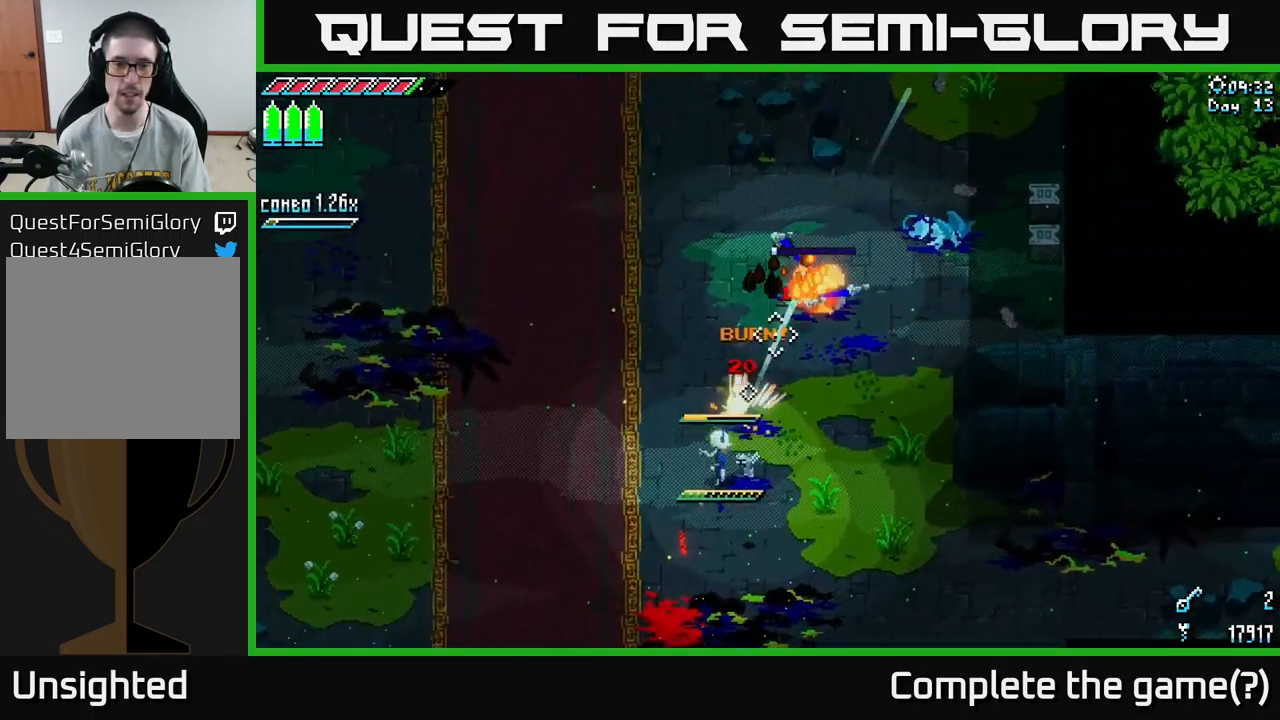
{"buttons": [], "left_stick": "up", "right_stick": "up-right"}
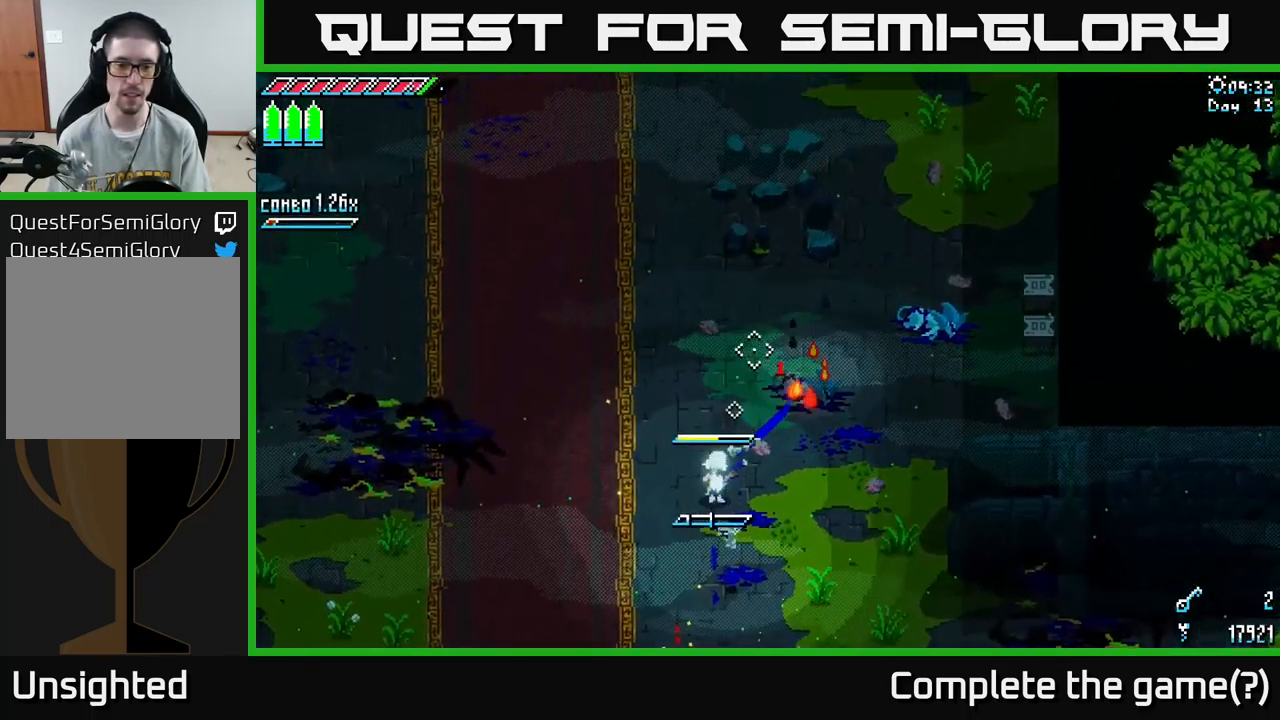
{"buttons": [], "left_stick": "left", "right_stick": "center", "events": [[267, "L1", "down"], [333, "L1", "up"], [333, "right_stick", "center"], [383, "left_stick", "left"]]}
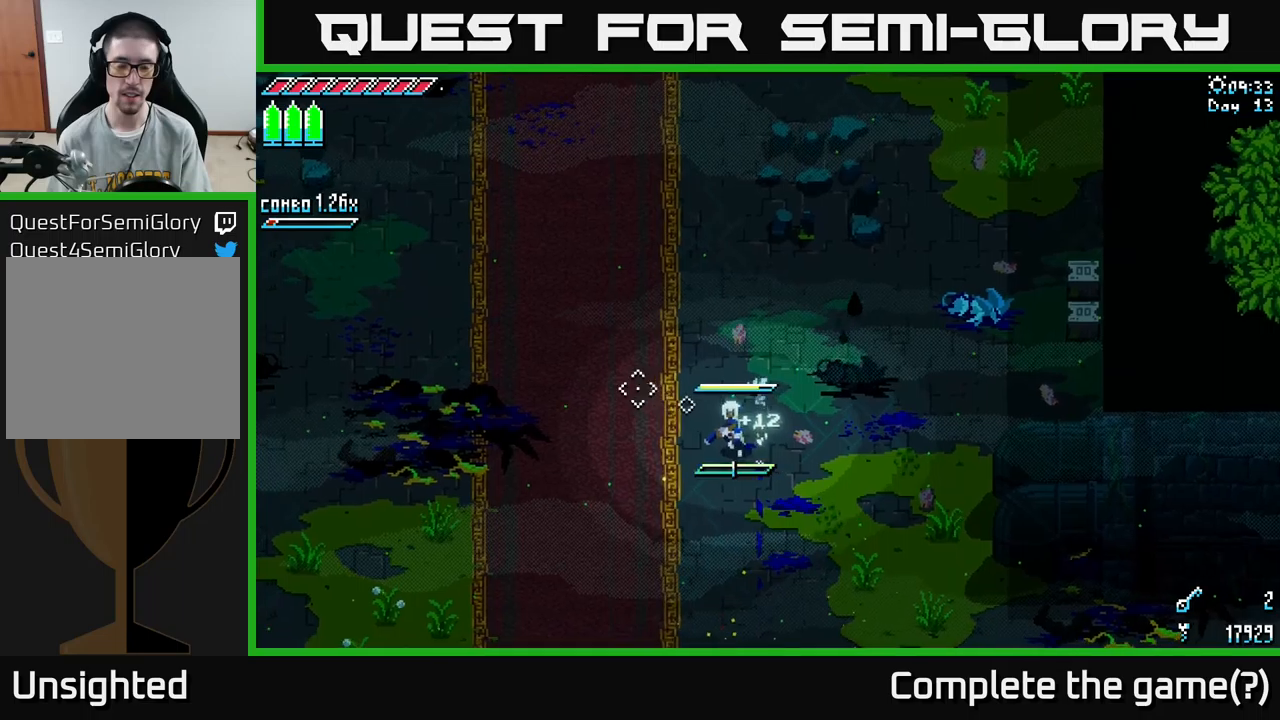
{"buttons": ["X"], "left_stick": "up", "right_stick": "center", "events": [[17, "X", "down"], [67, "left_stick", "up-left"], [167, "left_stick", "up"], [267, "left_stick", "up-left"], [484, "left_stick", "up"]]}
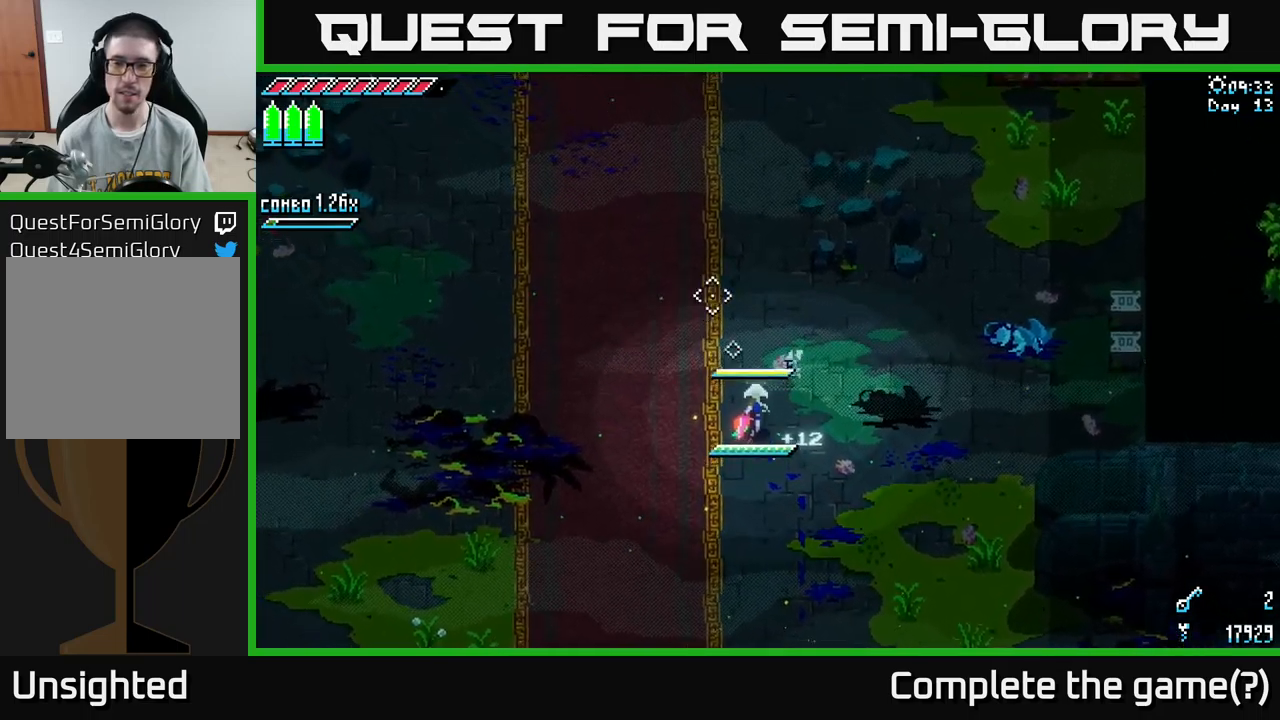
{"buttons": ["X"], "left_stick": "up-right", "right_stick": "center", "events": [[200, "left_stick", "up-right"]]}
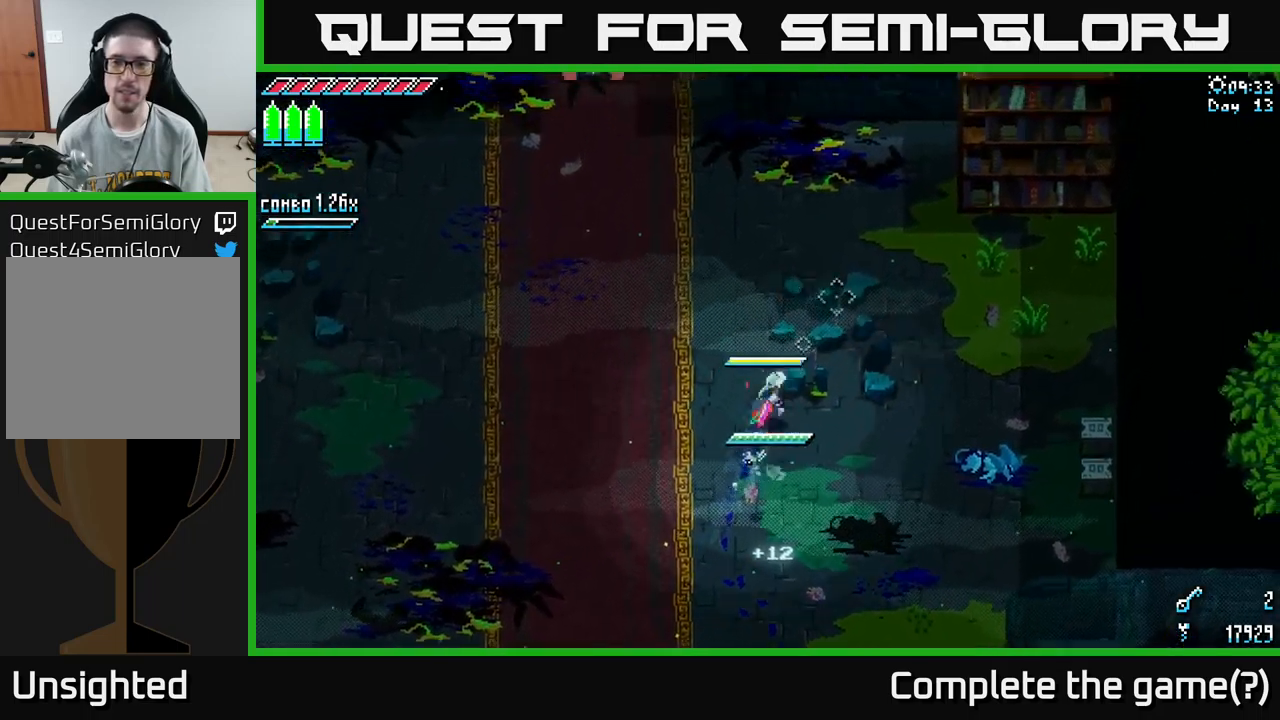
{"buttons": ["X"], "left_stick": "right", "right_stick": "center", "events": [[34, "left_stick", "right"]]}
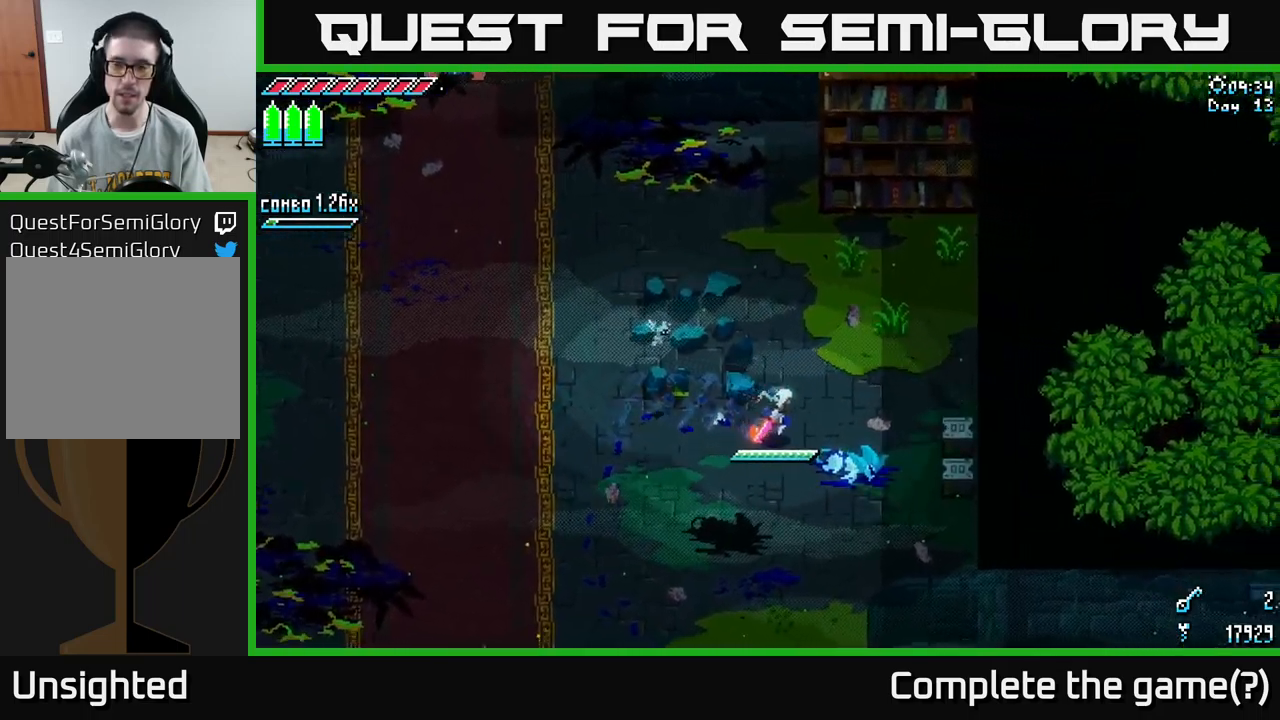
{"buttons": [], "left_stick": "left", "right_stick": "center", "events": [[250, "R2", "down"], [317, "R2", "up"], [350, "X", "up"], [434, "left_stick", "left"]]}
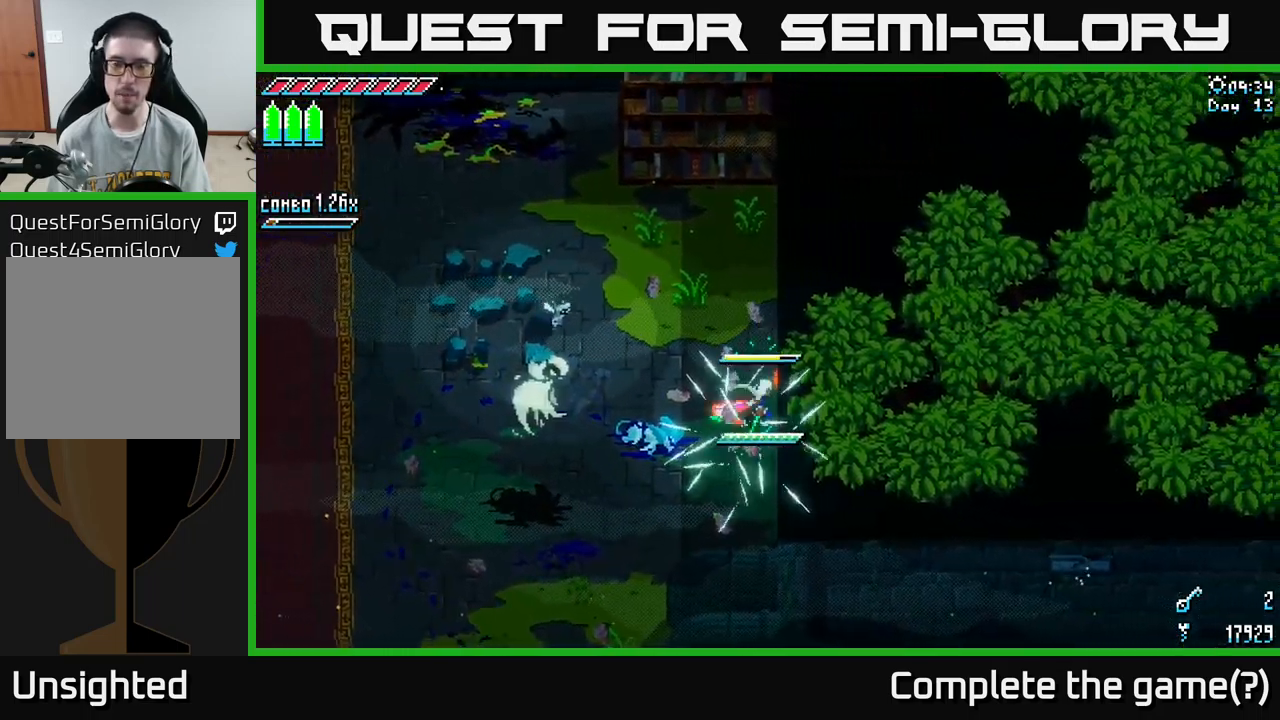
{"buttons": ["X"], "left_stick": "up-left", "right_stick": "center", "events": [[134, "X", "down"], [334, "left_stick", "up-left"]]}
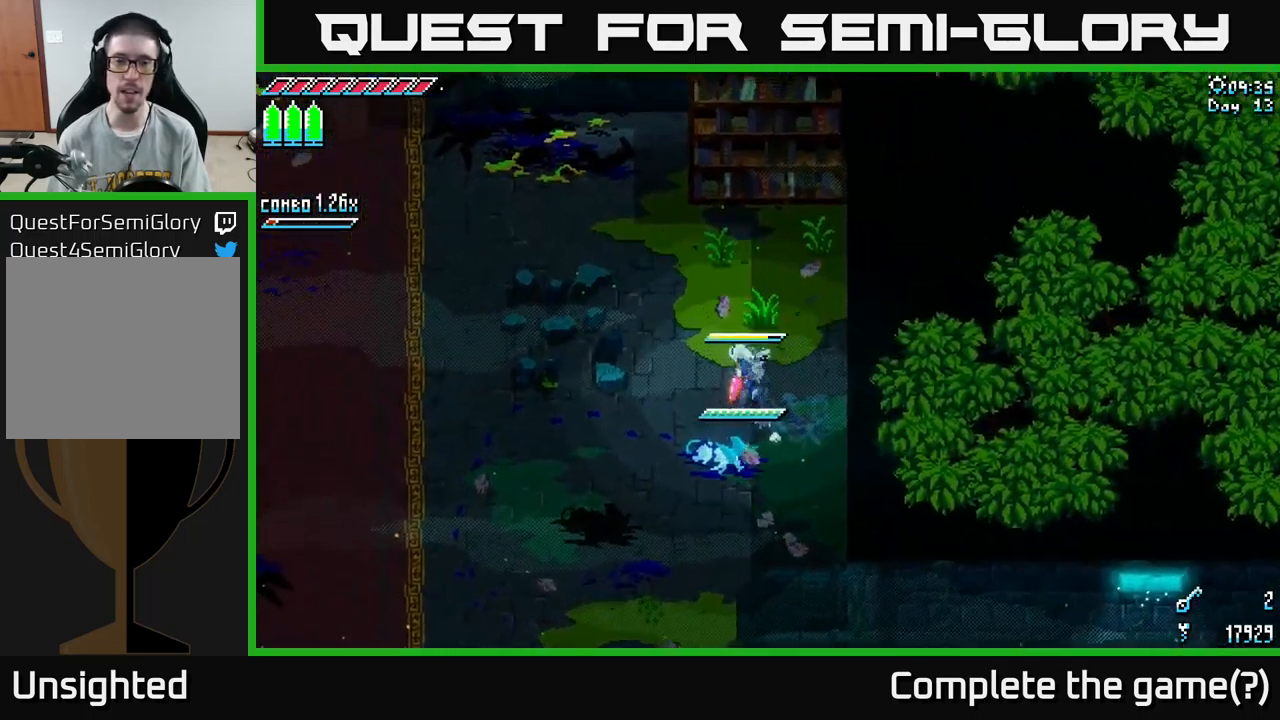
{"buttons": ["X"], "left_stick": "up-left", "right_stick": "center", "events": []}
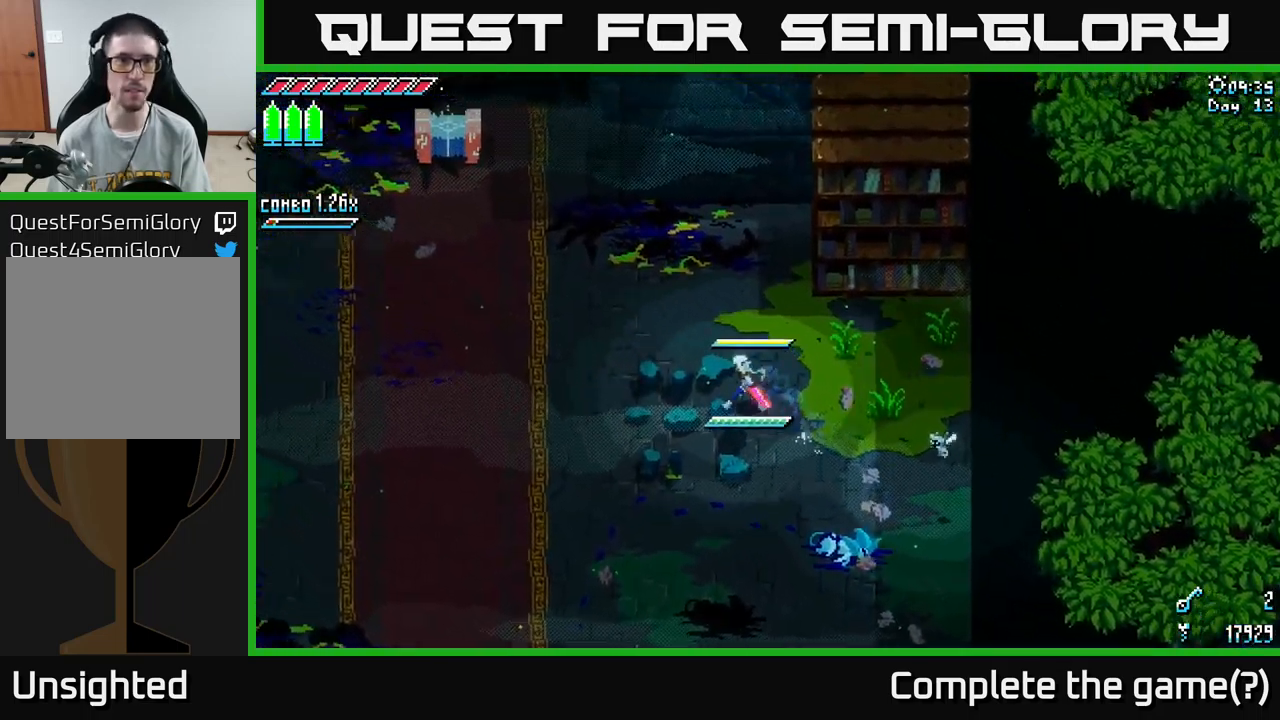
{"buttons": ["X"], "left_stick": "up-left", "right_stick": "center", "events": [[384, "A", "down"], [500, "A", "up"]]}
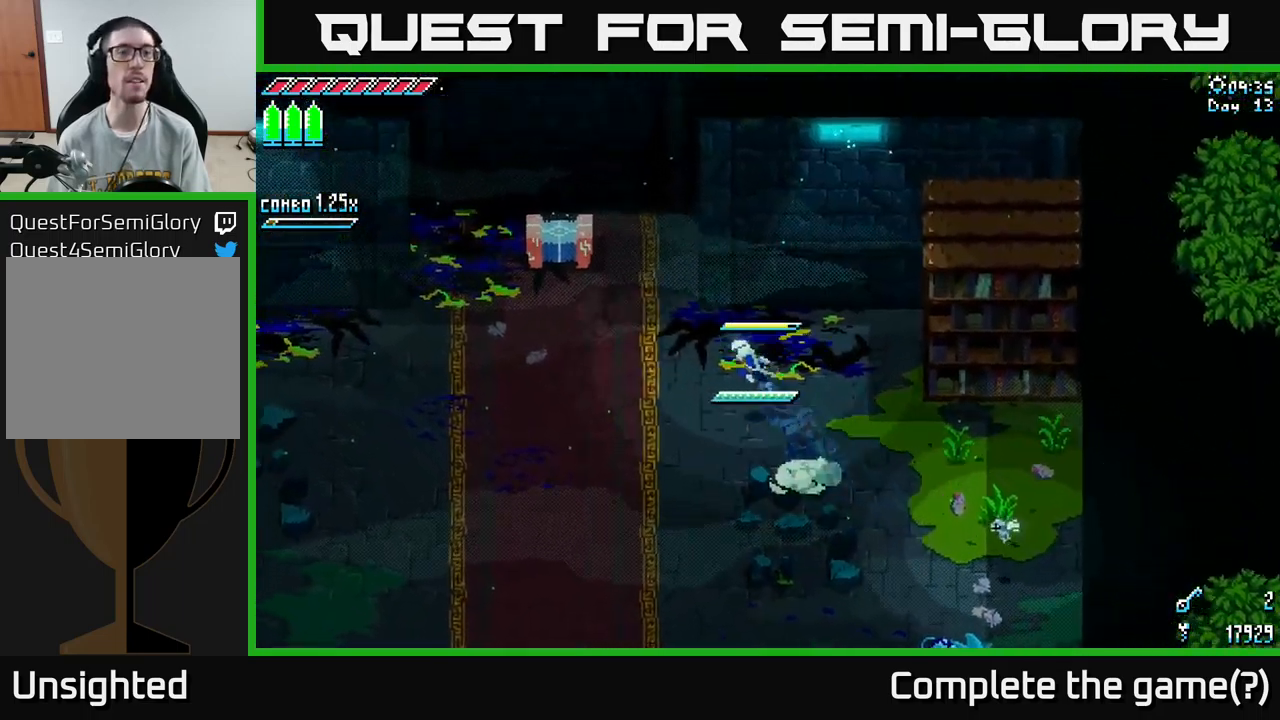
{"buttons": [], "left_stick": "up-left", "right_stick": "center", "events": [[334, "left_stick", "left"], [367, "X", "up"], [434, "left_stick", "up-left"]]}
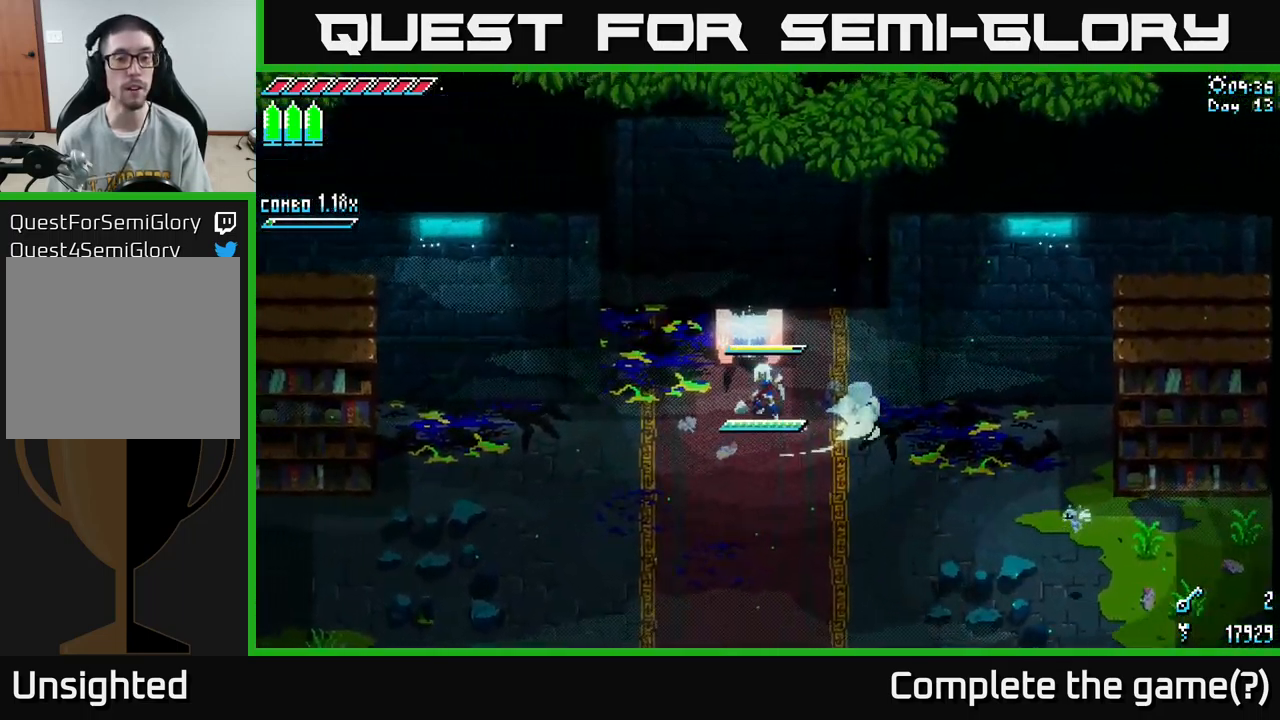
{"buttons": [], "left_stick": "up", "right_stick": "center", "events": [[34, "Y", "down"], [117, "left_stick", "center"], [150, "Y", "up"], [500, "left_stick", "up"]]}
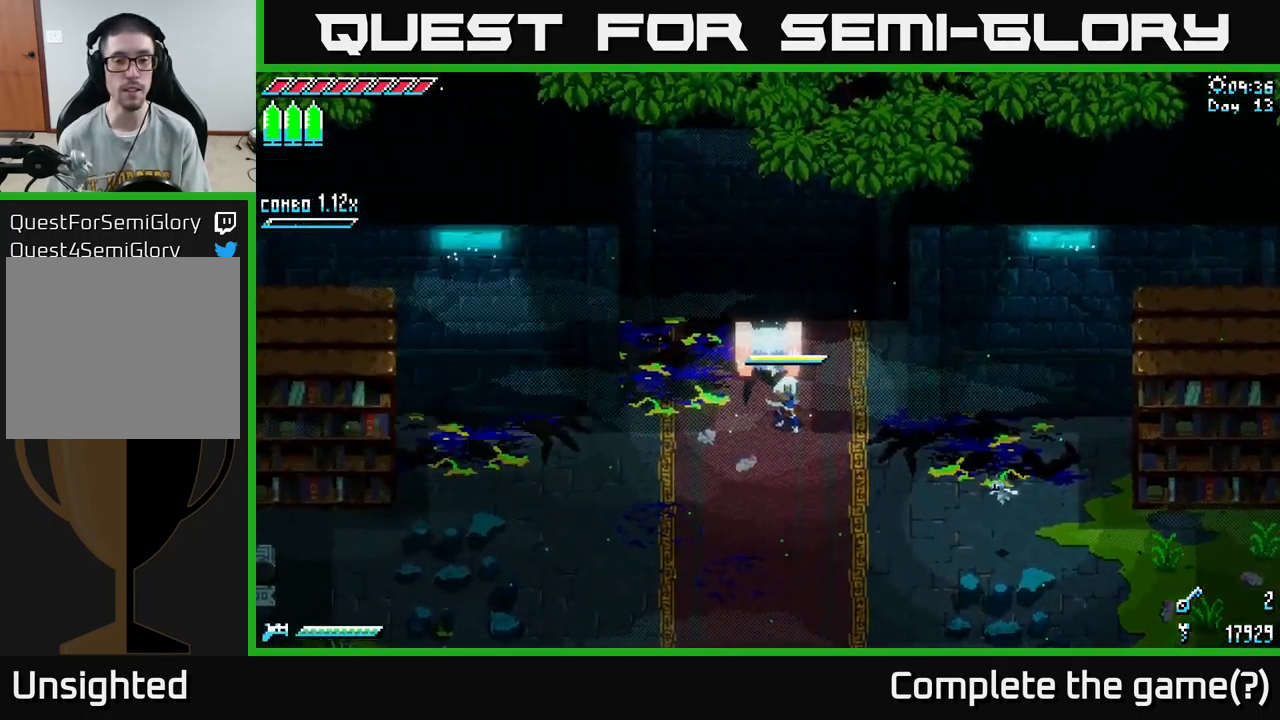
{"buttons": ["Y"], "left_stick": "center", "right_stick": "center", "events": [[167, "left_stick", "center"], [234, "left_stick", "up"], [467, "Y", "down"], [500, "left_stick", "center"]]}
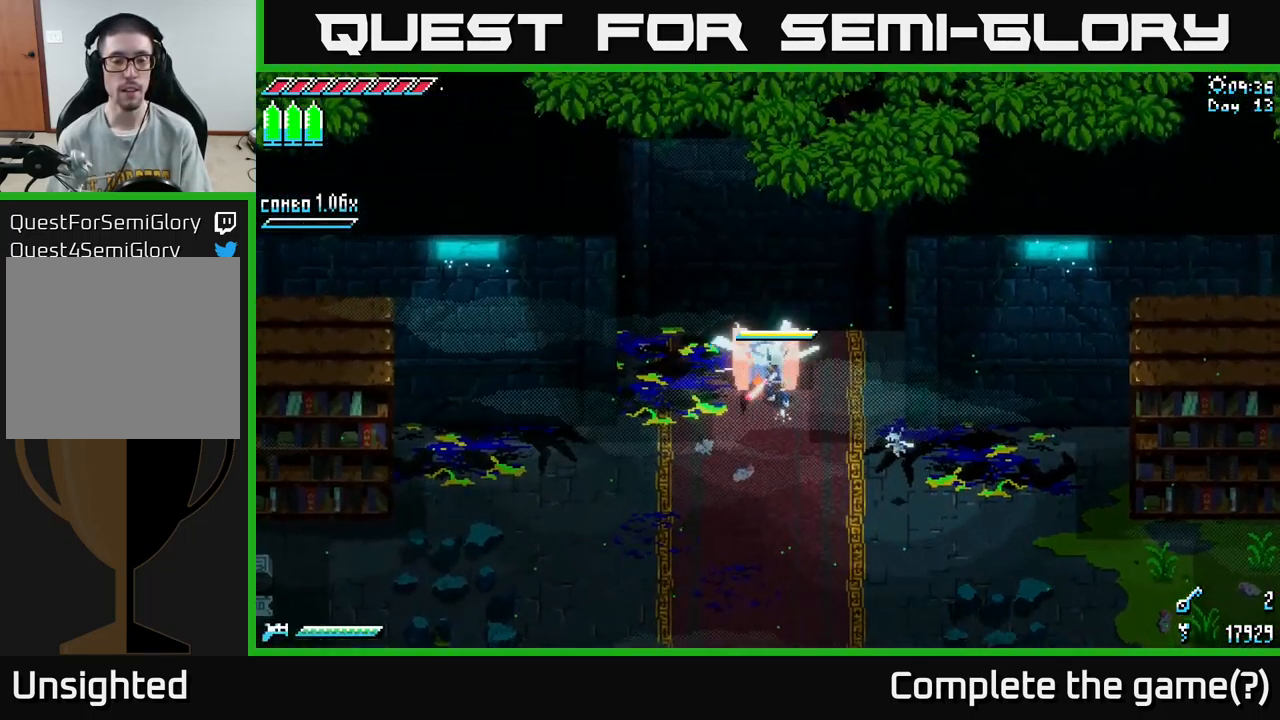
{"buttons": [], "left_stick": "center", "right_stick": "center", "events": [[83, "Y", "up"]]}
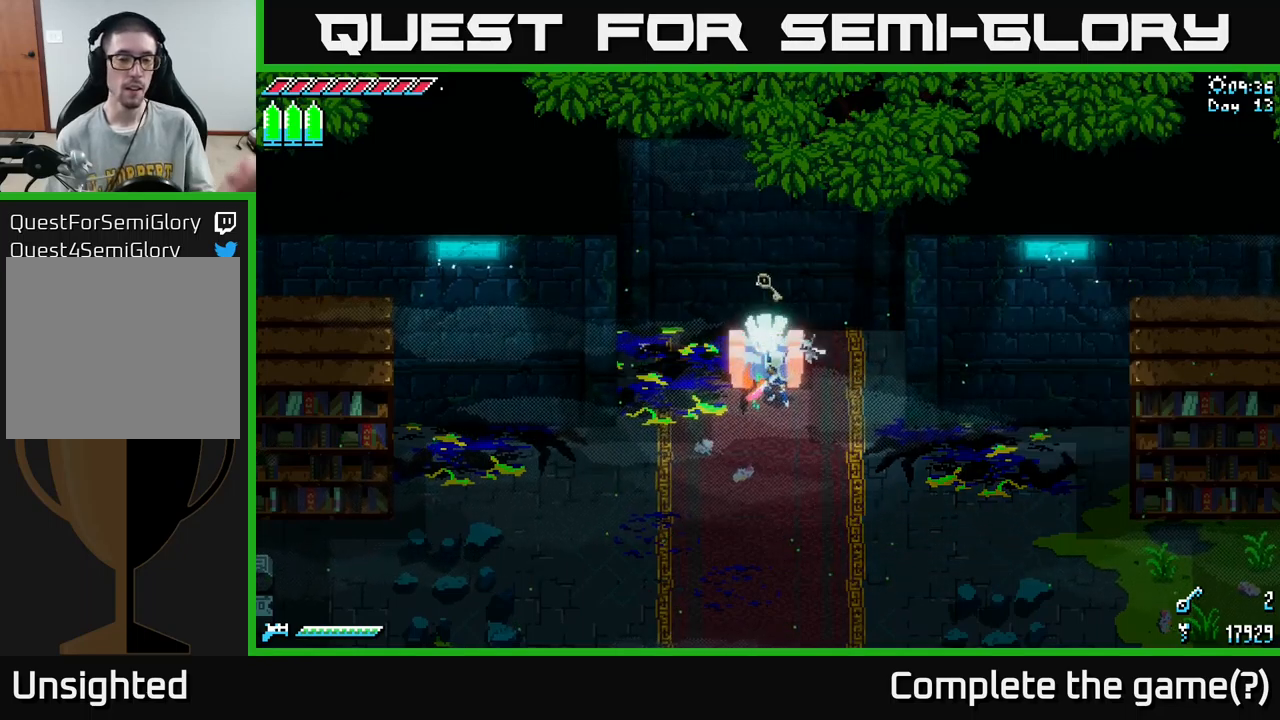
{"buttons": [], "left_stick": "center", "right_stick": "center", "events": []}